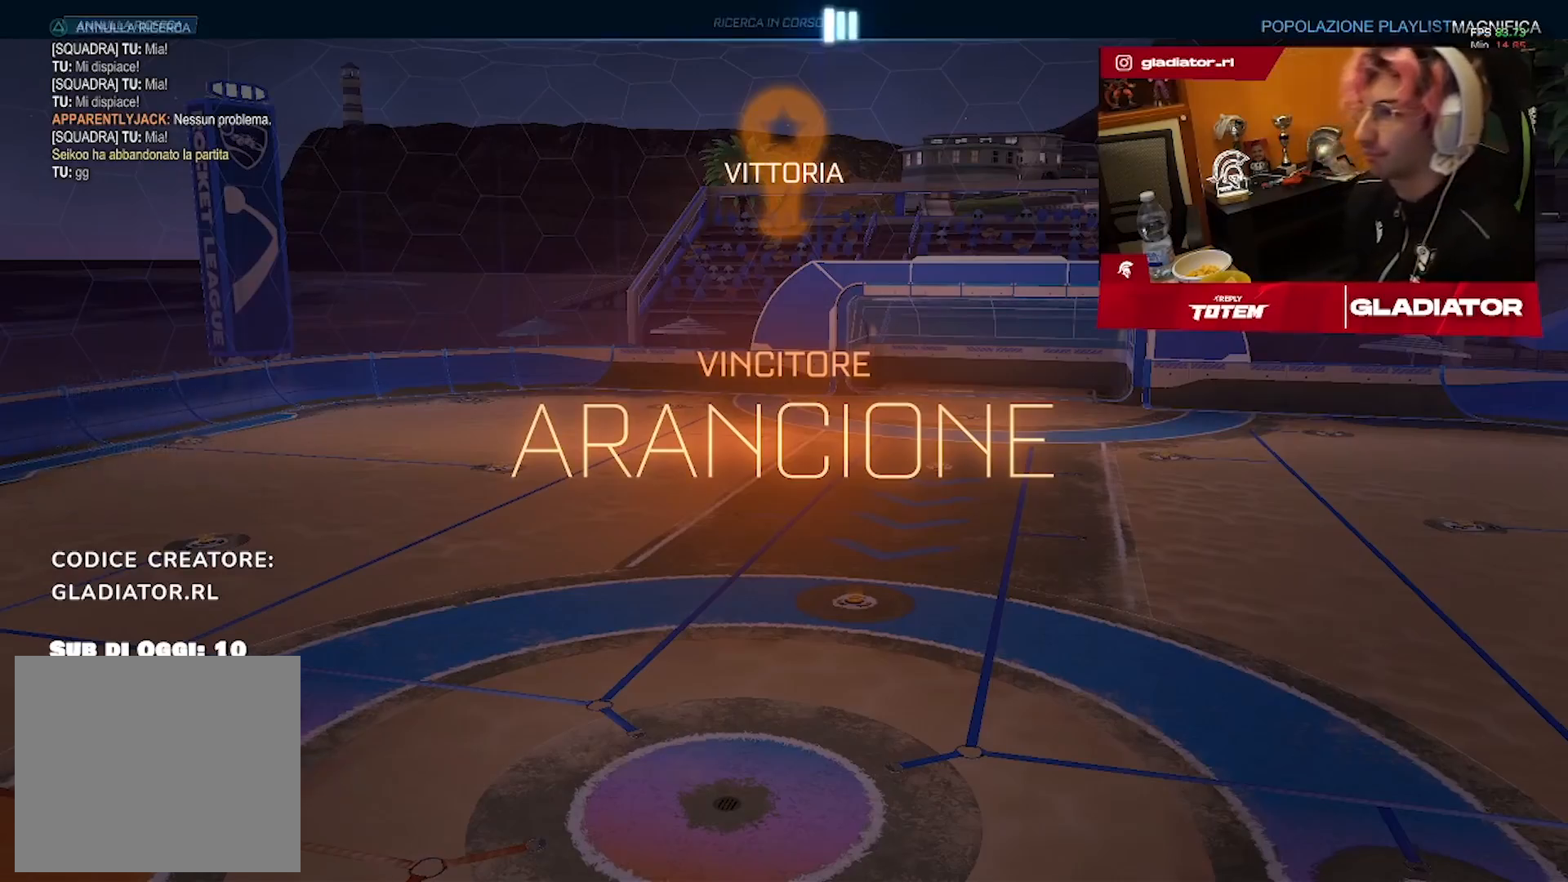
Gameplay with a controller (PlayStation layout); each line is a JSON object with the inputs held at the frame after it. "events" lists button and stick changes between this image and that frame as [ms after this image, input, new state], when the widget could be followed in between. Not read: CIRCLE R3.
{"buttons": [], "left_stick": "center", "right_stick": "center", "events": [[350, "TRIANGLE", "down"], [467, "TRIANGLE", "up"]]}
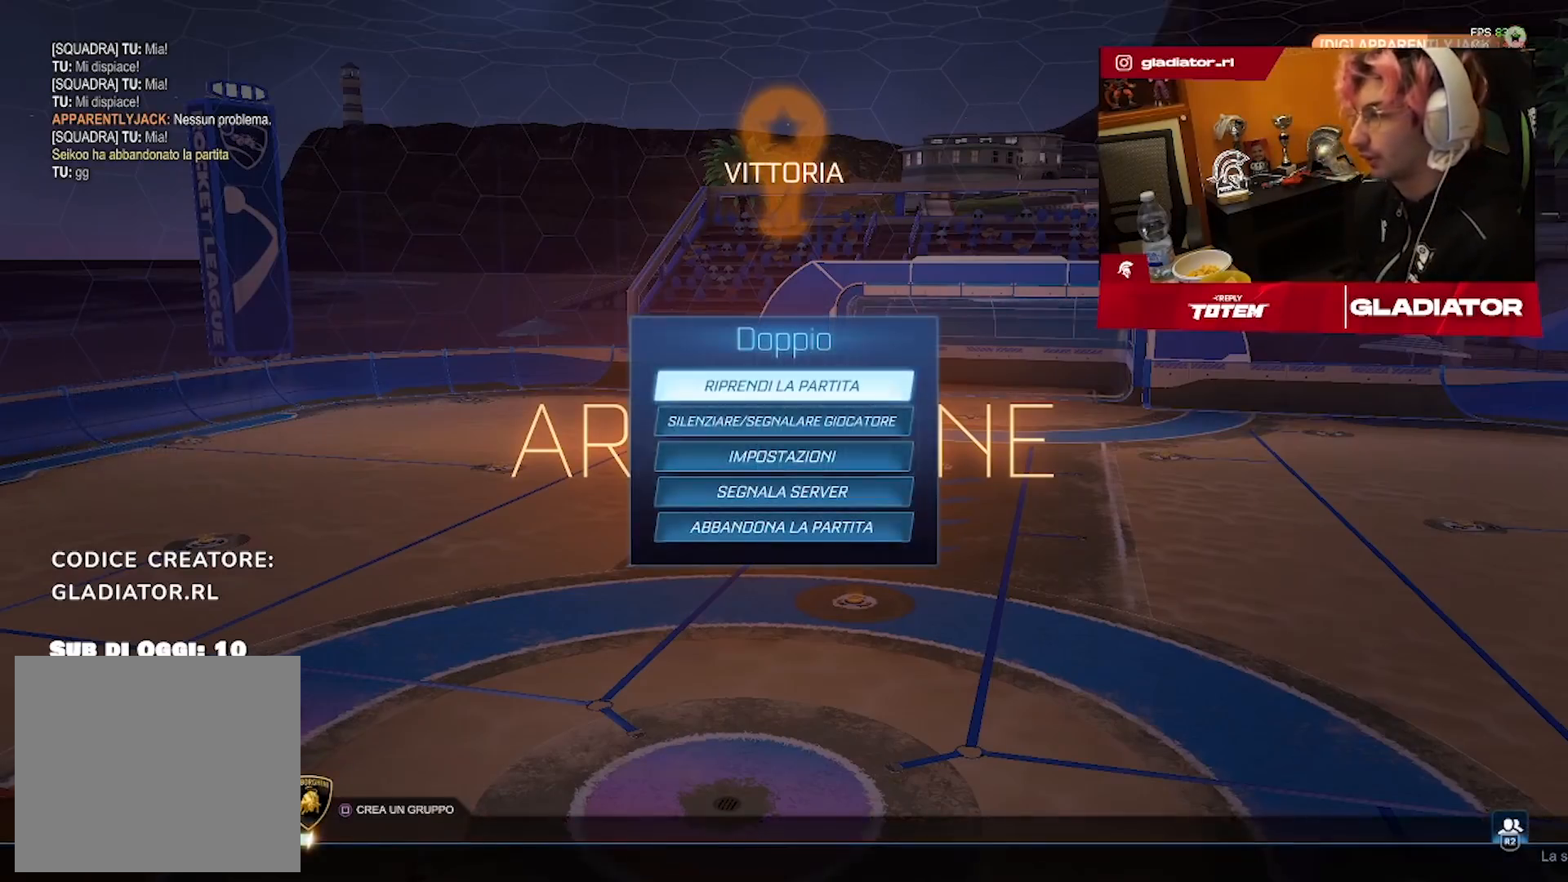
{"buttons": [], "left_stick": "center", "right_stick": "center"}
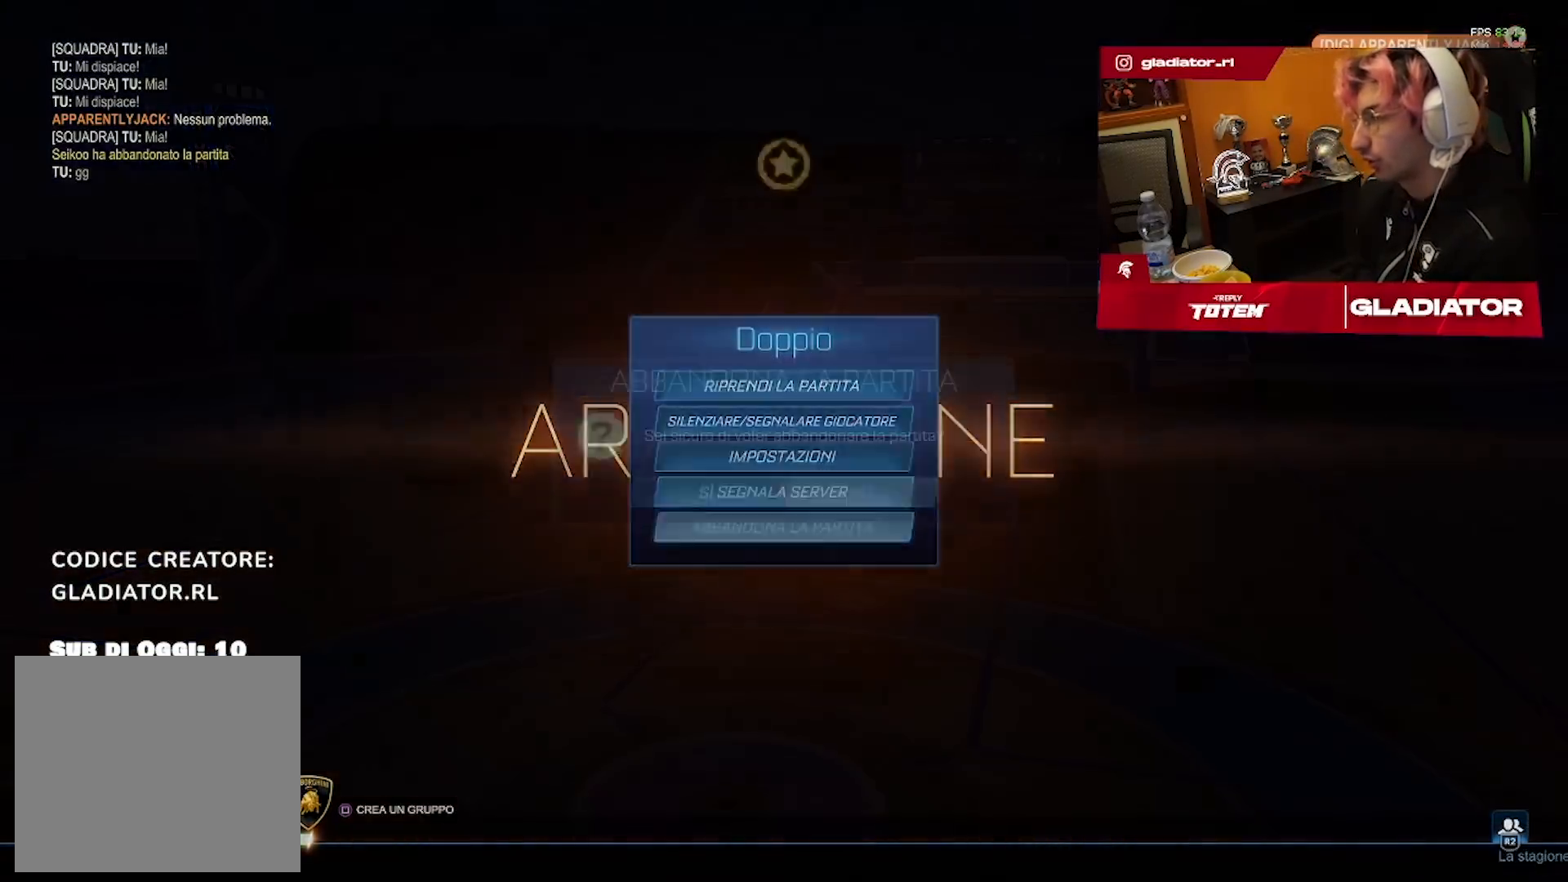
{"buttons": [], "left_stick": "center", "right_stick": "center", "events": [[117, "CROSS", "down"], [183, "CROSS", "up"]]}
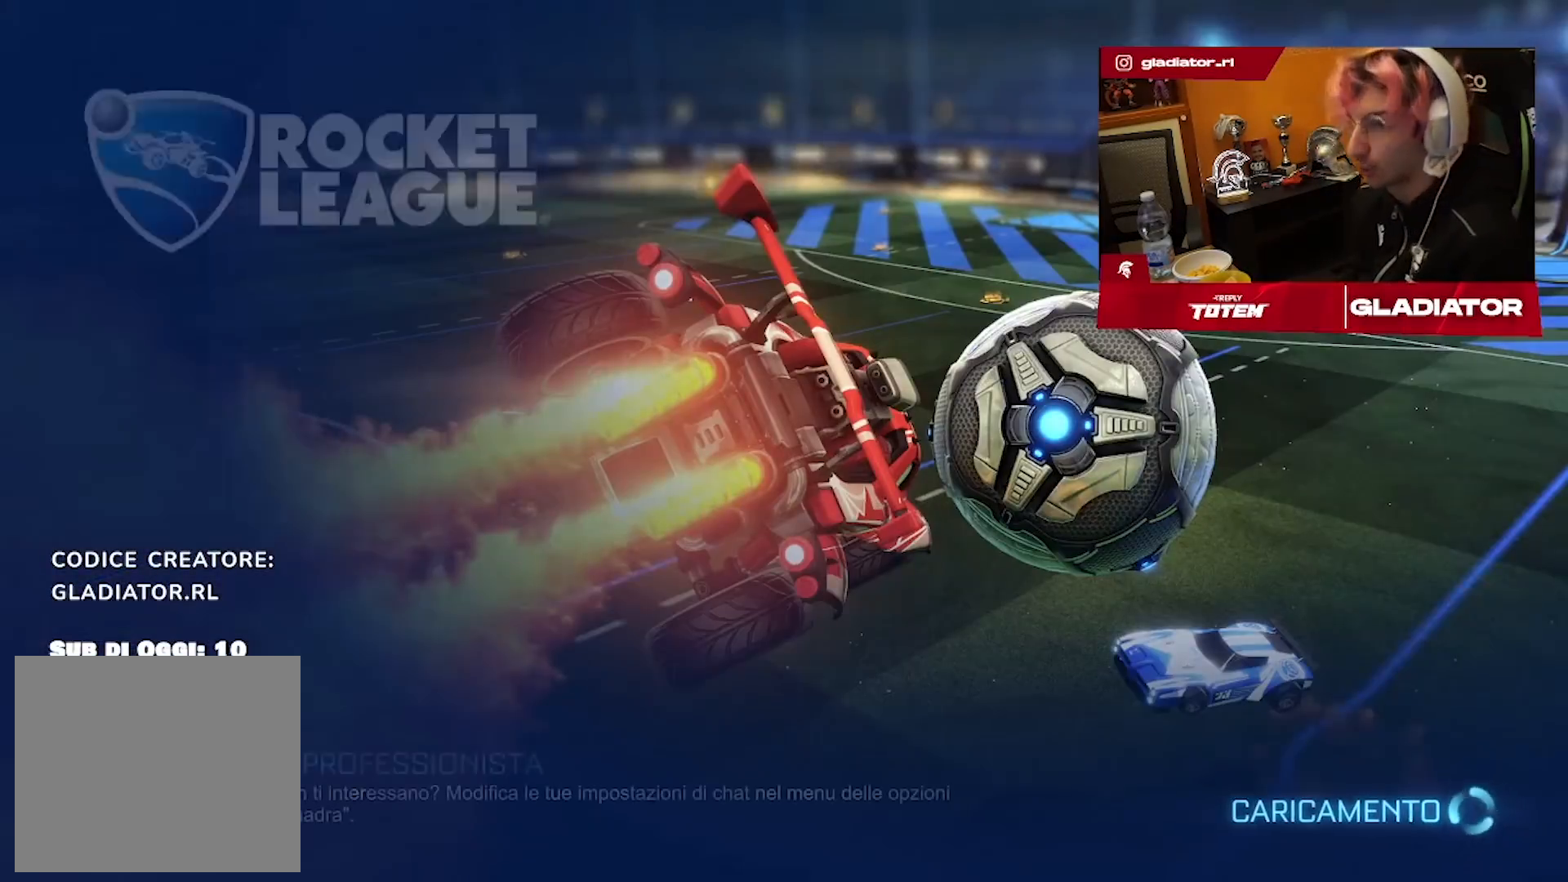
{"buttons": [], "left_stick": "center", "right_stick": "center", "events": []}
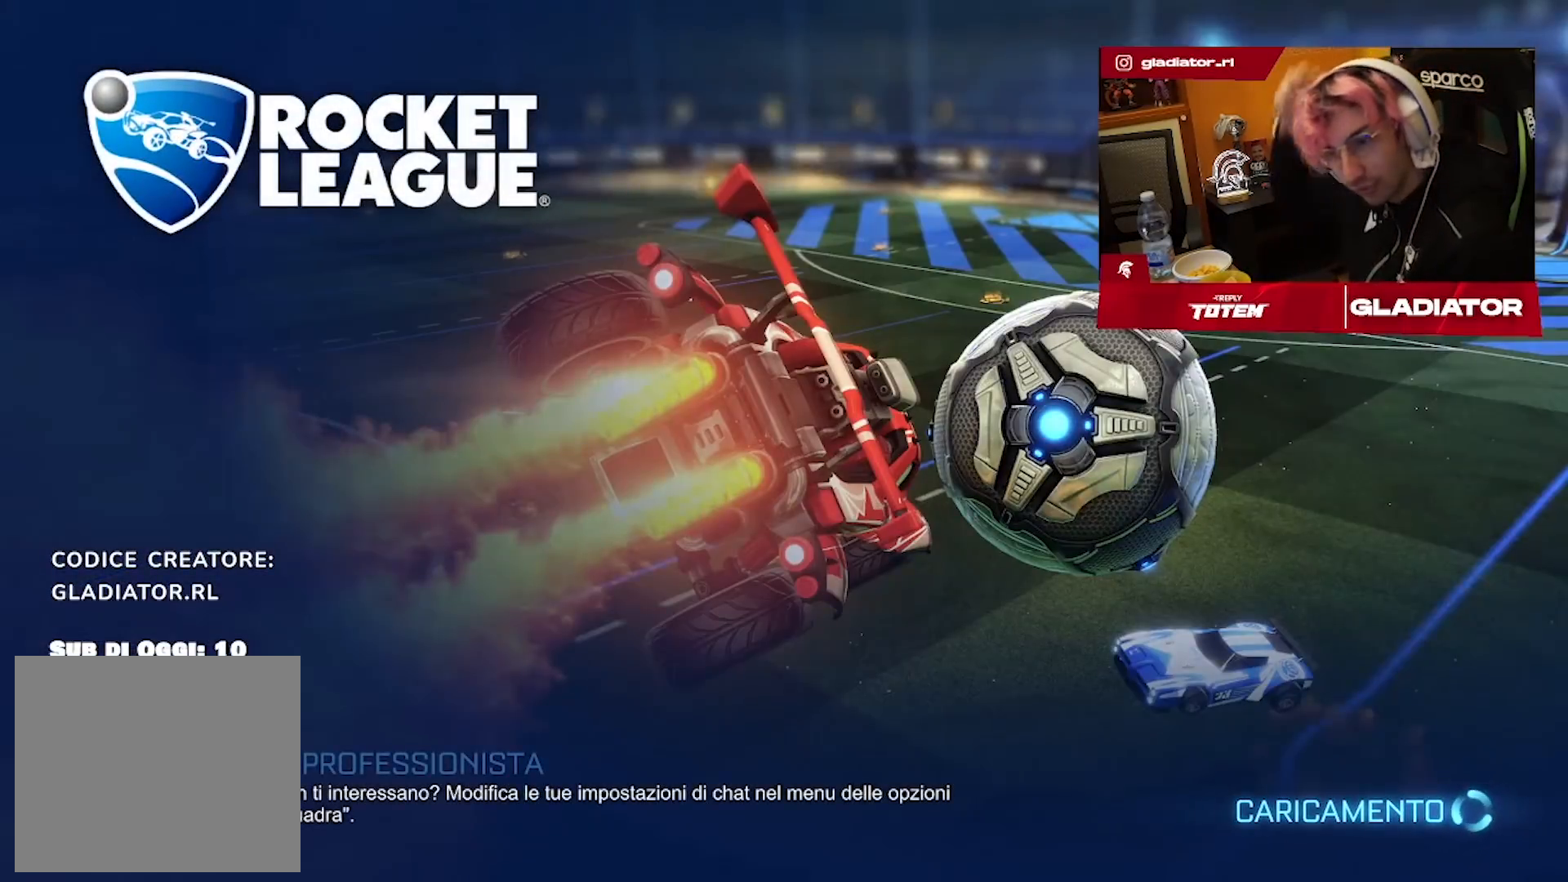
{"buttons": [], "left_stick": "center", "right_stick": "center", "events": []}